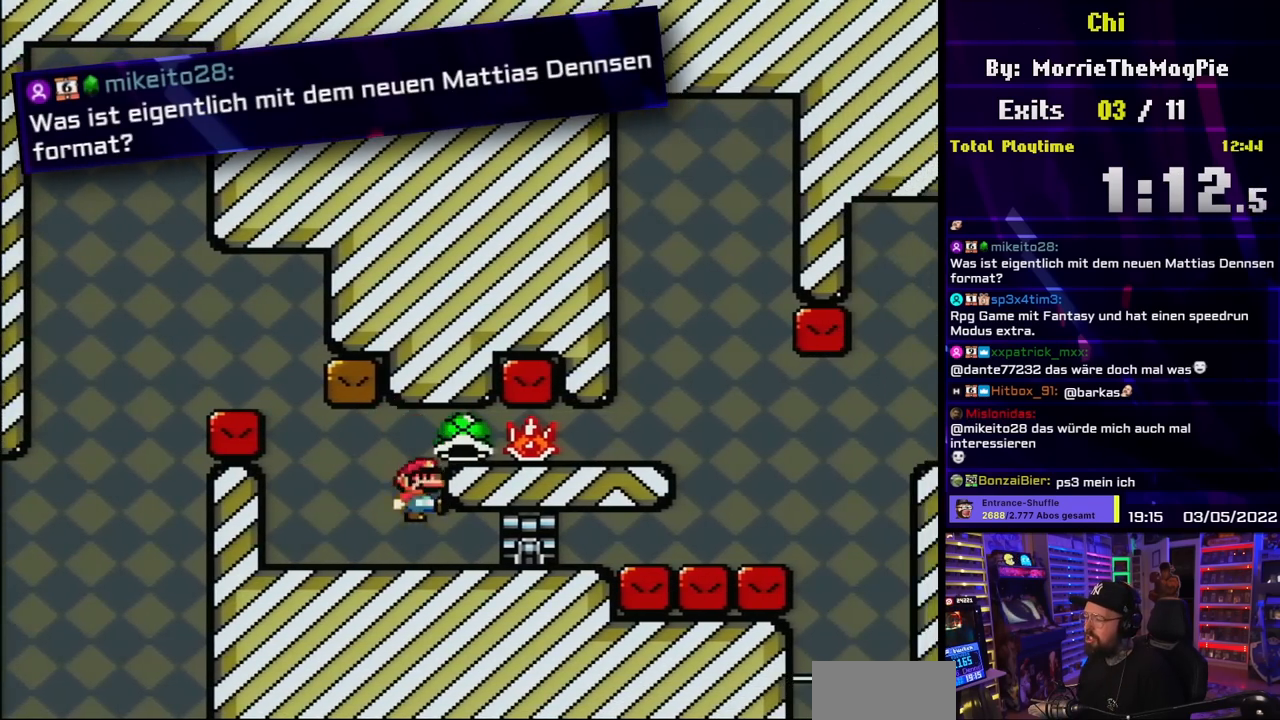
Gameplay with a controller (Nintendo layout); each line is a JSON object with the inputs held at the frame after it. "events" lists button and stick changes between this image and that frame as [ms after this image, input, new state], when the widget could be followed in between. Not read: L3 R3.
{"buttons": ["B", "Y", "DPAD_RIGHT"], "events": [[17, "Y", "down"], [100, "DPAD_DOWN", "up"], [100, "DPAD_LEFT", "down"], [200, "DPAD_LEFT", "up"], [317, "DPAD_RIGHT", "down"], [367, "B", "down"]]}
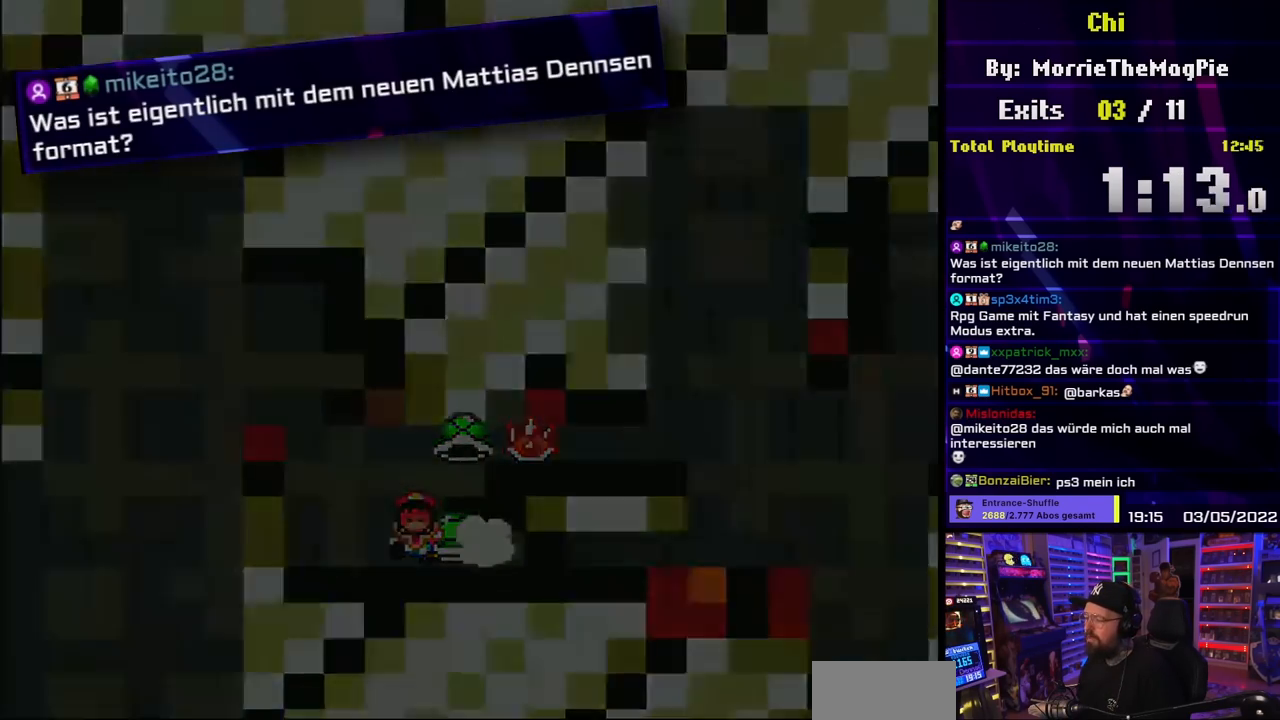
{"buttons": ["B", "Y"], "events": [[17, "DPAD_RIGHT", "up"], [67, "B", "up"], [117, "Y", "up"], [217, "B", "down"], [233, "Y", "down"]]}
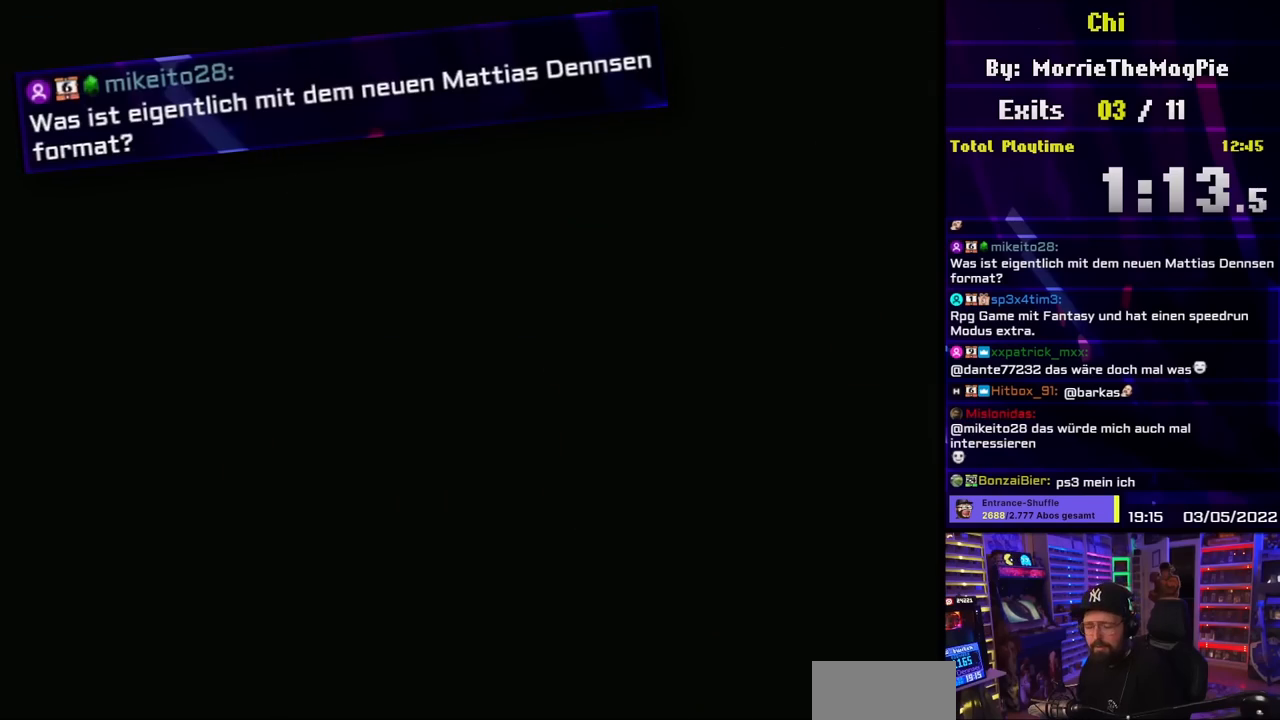
{"buttons": ["B", "Y"], "events": []}
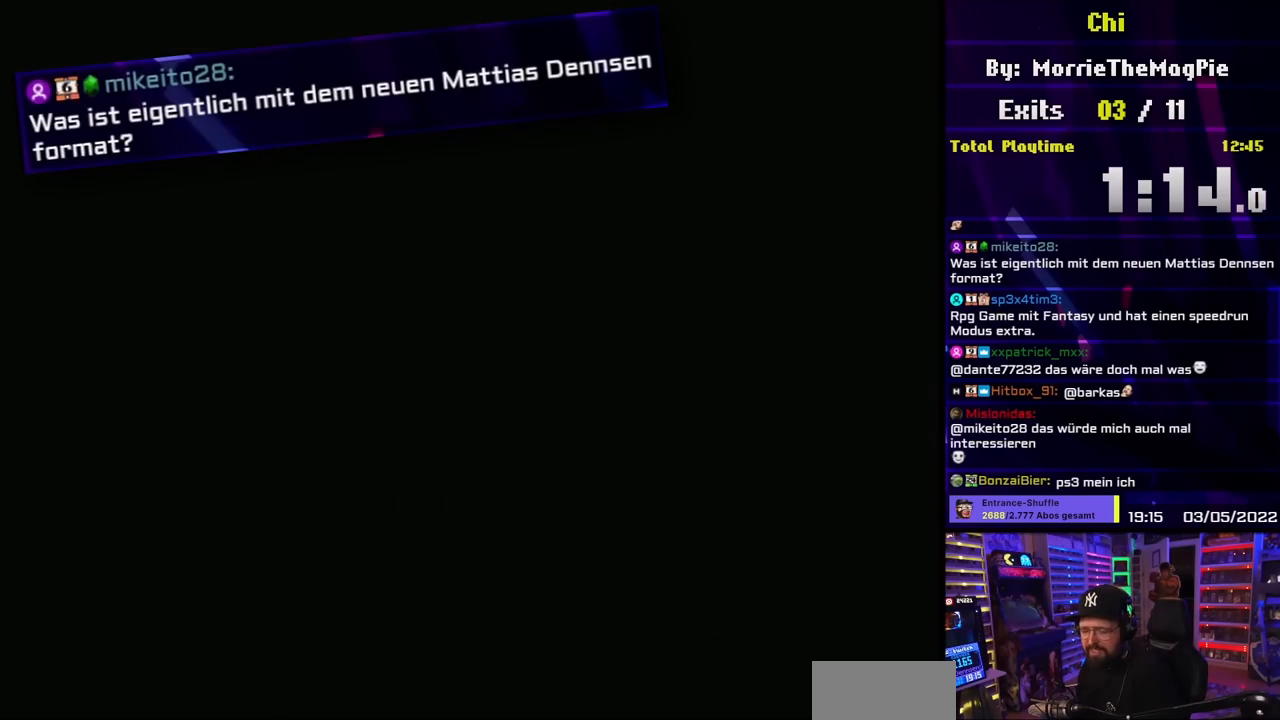
{"buttons": ["X", "DPAD_RIGHT"], "events": [[83, "B", "up"], [367, "Y", "up"], [417, "DPAD_RIGHT", "down"], [417, "X", "down"]]}
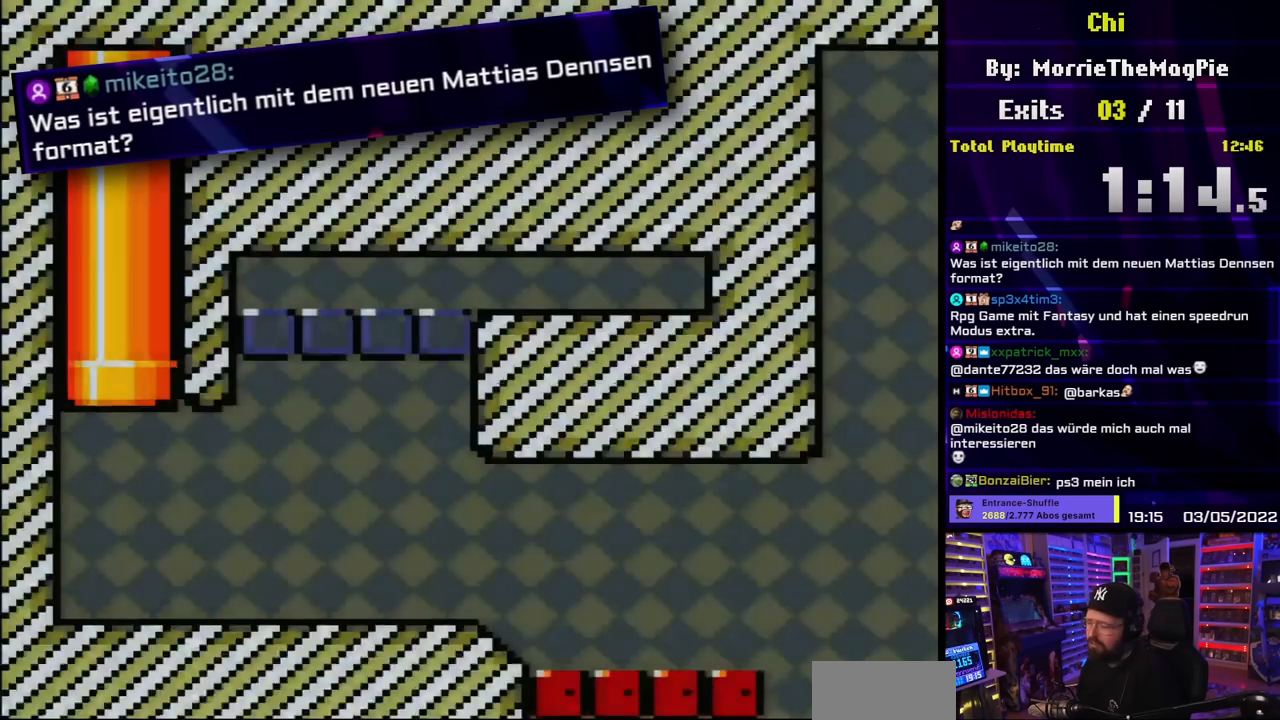
{"buttons": ["X", "DPAD_RIGHT"], "events": []}
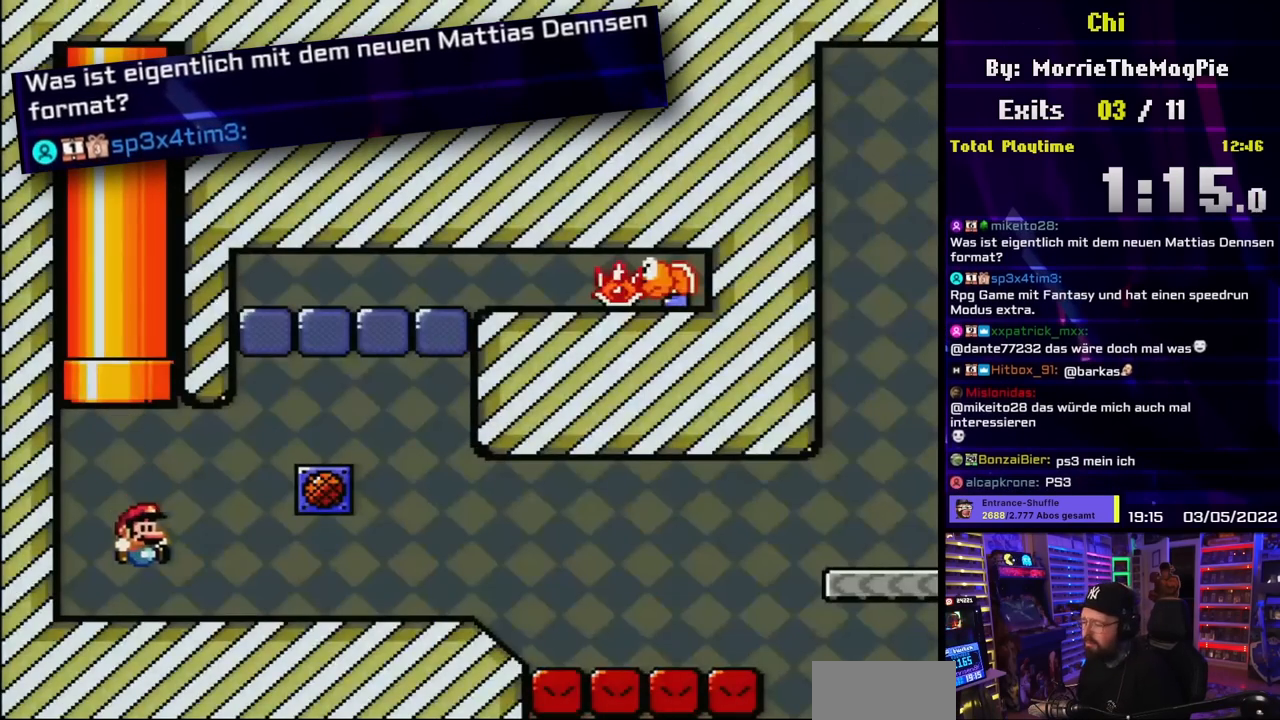
{"buttons": ["X", "DPAD_RIGHT"], "events": []}
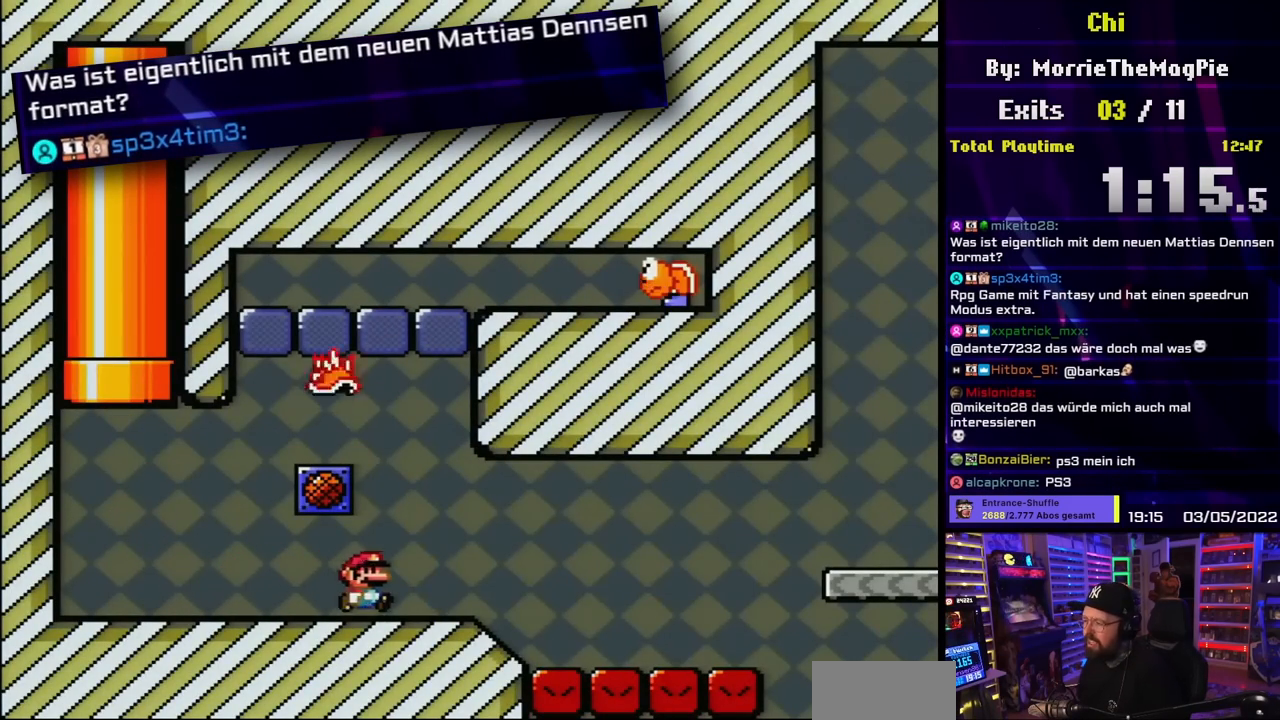
{"buttons": ["X", "DPAD_RIGHT"], "events": [[17, "DPAD_RIGHT", "up"], [33, "DPAD_LEFT", "down"], [183, "DPAD_LEFT", "up"], [500, "DPAD_RIGHT", "down"]]}
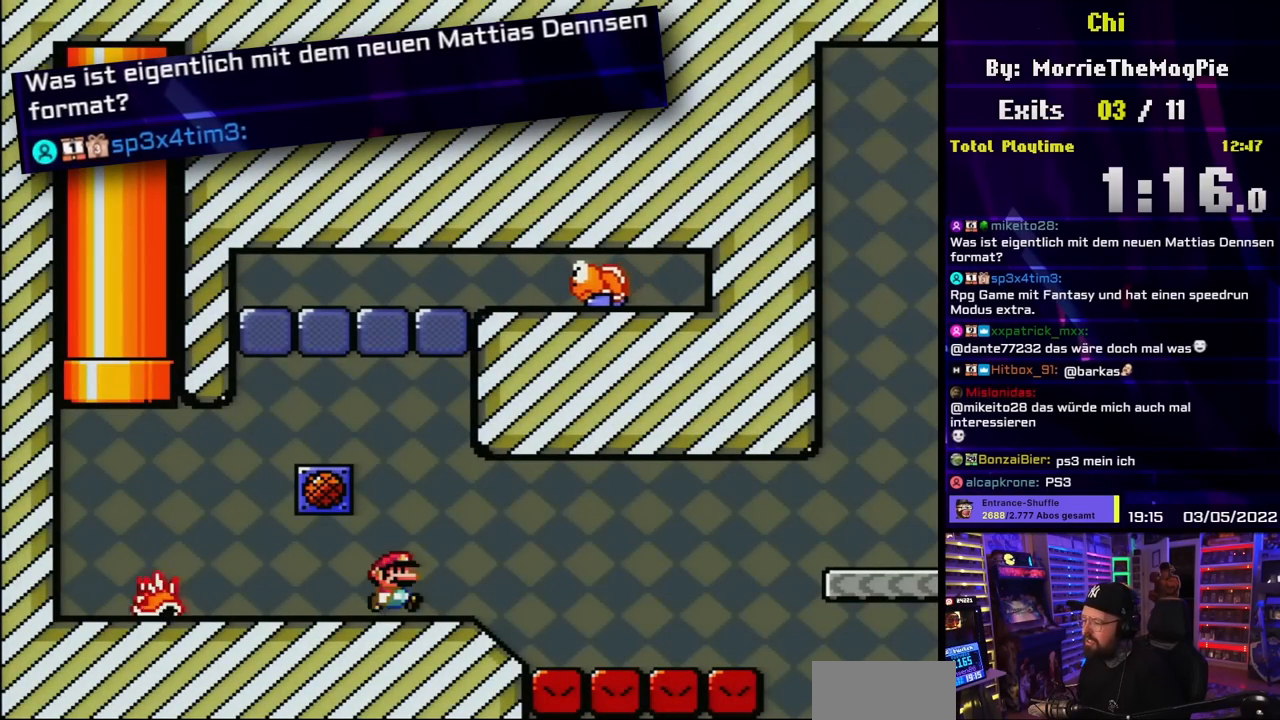
{"buttons": ["A", "X", "DPAD_RIGHT"], "events": [[317, "A", "down"]]}
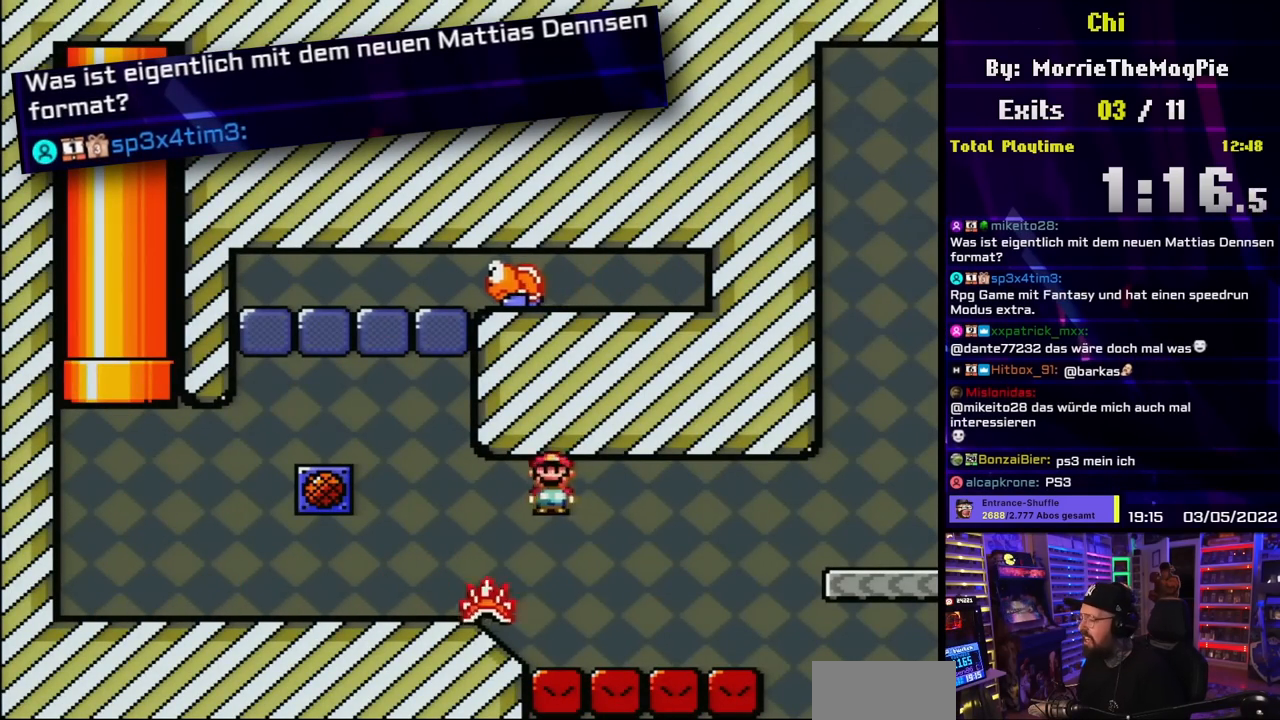
{"buttons": ["A", "X", "DPAD_RIGHT"], "events": [[17, "DPAD_UP", "down"], [33, "DPAD_RIGHT", "up"], [50, "DPAD_LEFT", "down"], [100, "DPAD_LEFT", "up"], [117, "DPAD_RIGHT", "down"], [117, "DPAD_UP", "up"]]}
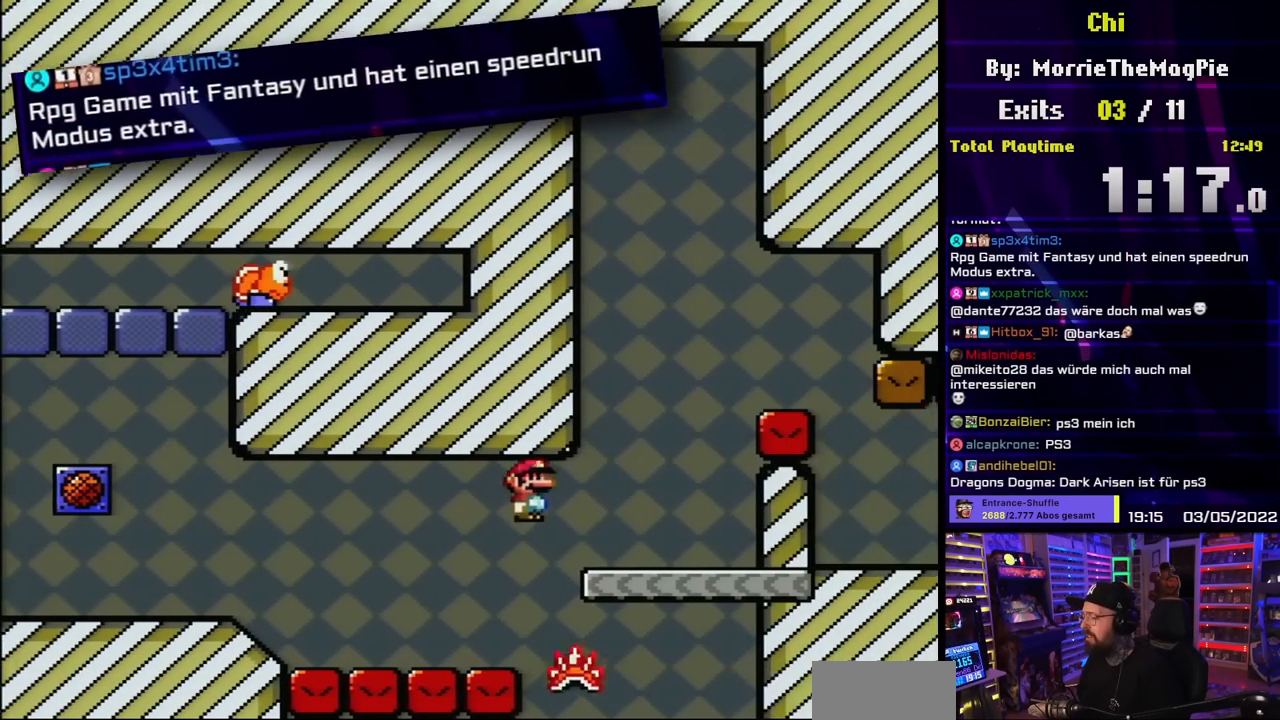
{"buttons": ["Y", "DPAD_RIGHT"], "events": [[117, "A", "up"], [117, "Y", "down"], [133, "X", "up"], [150, "DPAD_RIGHT", "up"], [167, "DPAD_RIGHT", "down"], [217, "B", "down"], [417, "B", "up"]]}
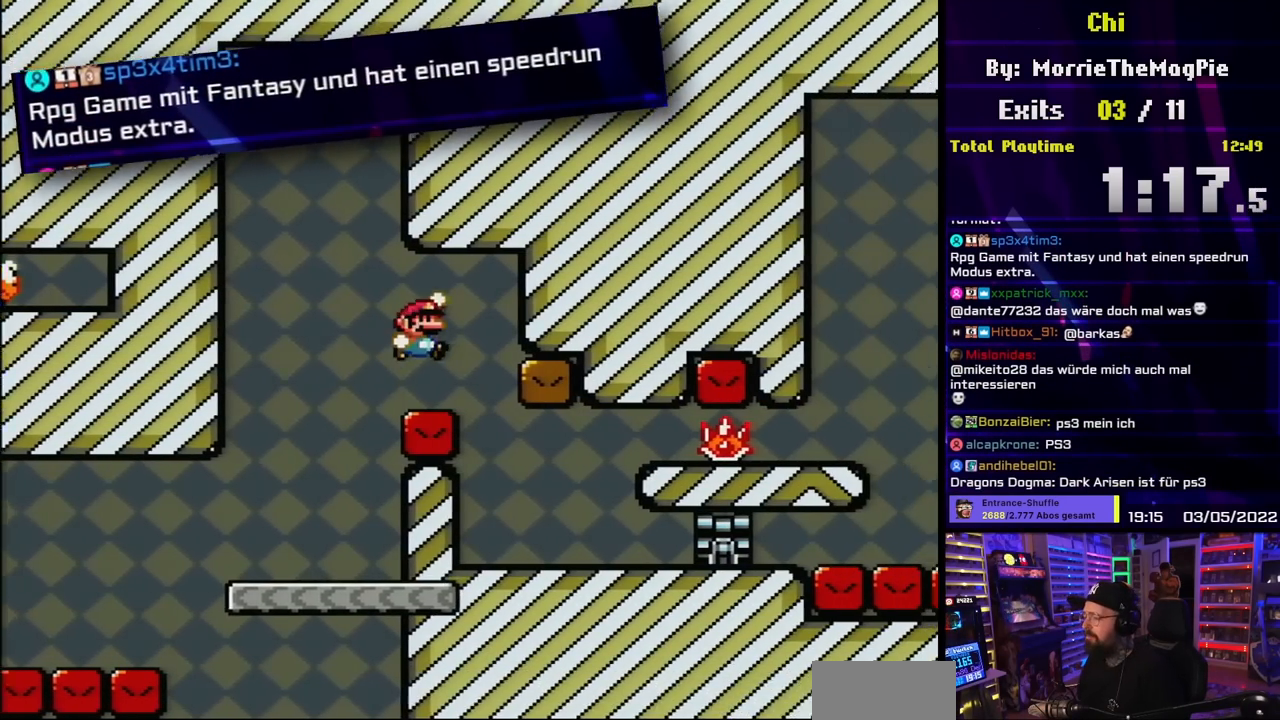
{"buttons": ["Y"], "events": [[17, "DPAD_RIGHT", "up"], [67, "B", "down"], [283, "B", "up"]]}
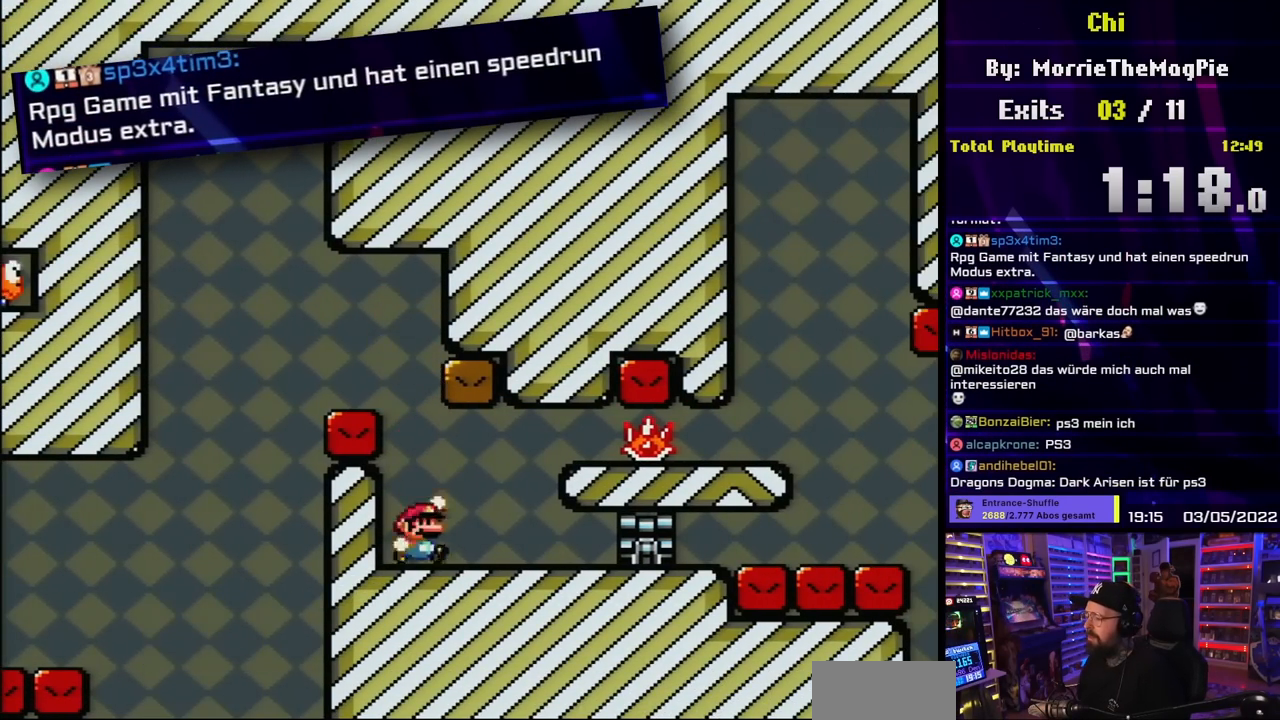
{"buttons": ["B", "Y"], "events": [[17, "B", "down"], [100, "B", "up"], [200, "B", "down"]]}
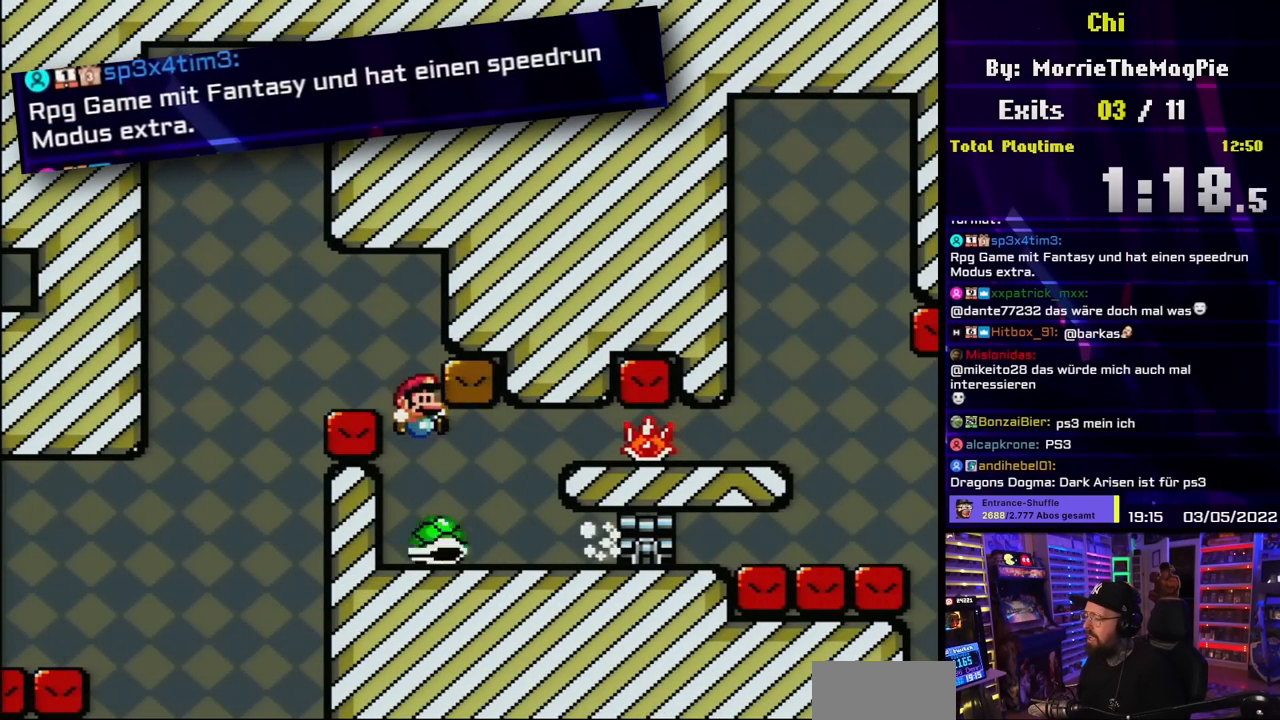
{"buttons": ["Y"], "events": [[83, "B", "up"]]}
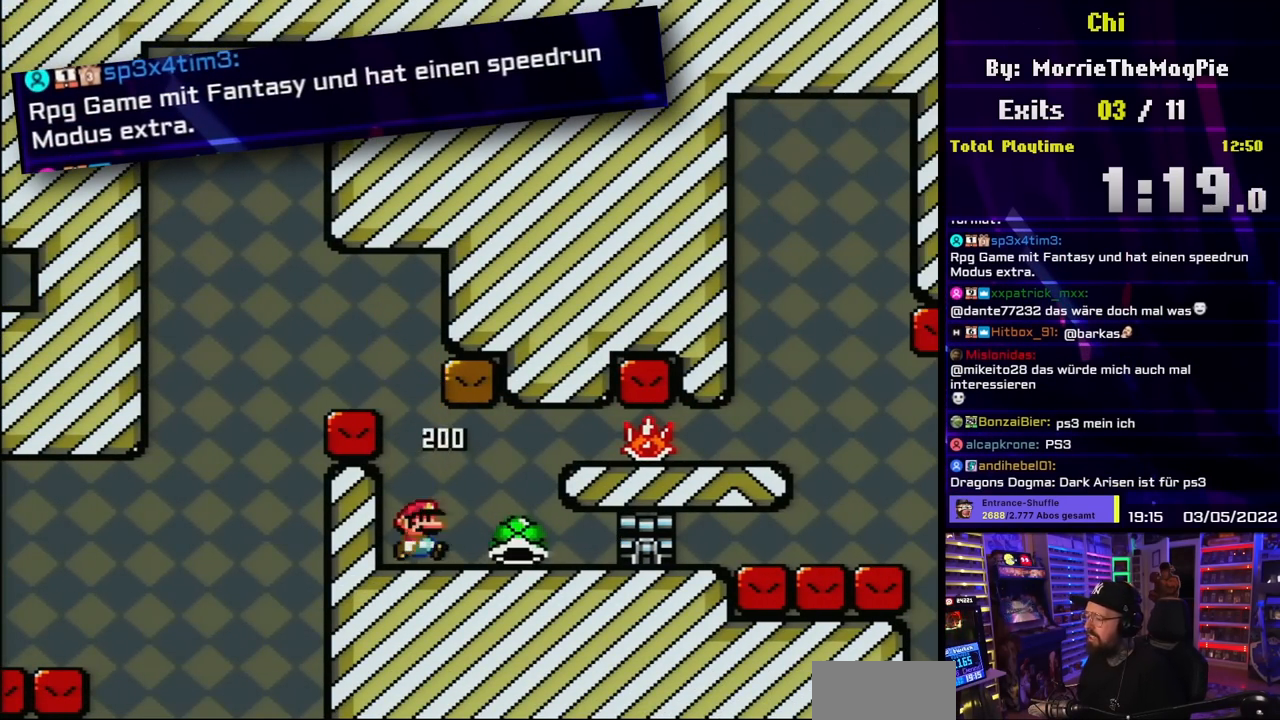
{"buttons": ["B", "Y", "DPAD_DOWN"], "events": [[17, "DPAD_RIGHT", "down"], [283, "DPAD_RIGHT", "up"], [333, "B", "down"], [383, "DPAD_DOWN", "down"]]}
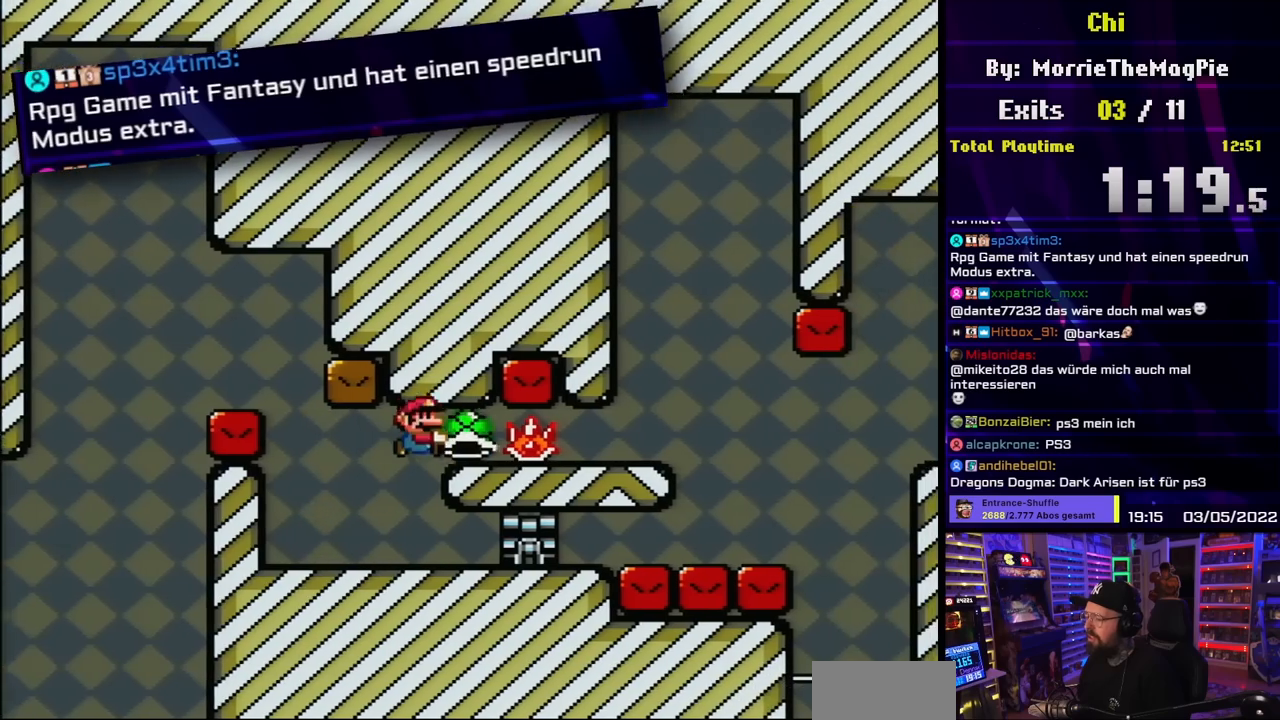
{"buttons": ["Y", "DPAD_RIGHT"], "events": [[17, "B", "up"], [33, "Y", "up"], [100, "Y", "down"], [150, "DPAD_DOWN", "up"], [183, "DPAD_LEFT", "down"], [250, "DPAD_LEFT", "up"], [367, "DPAD_RIGHT", "down"]]}
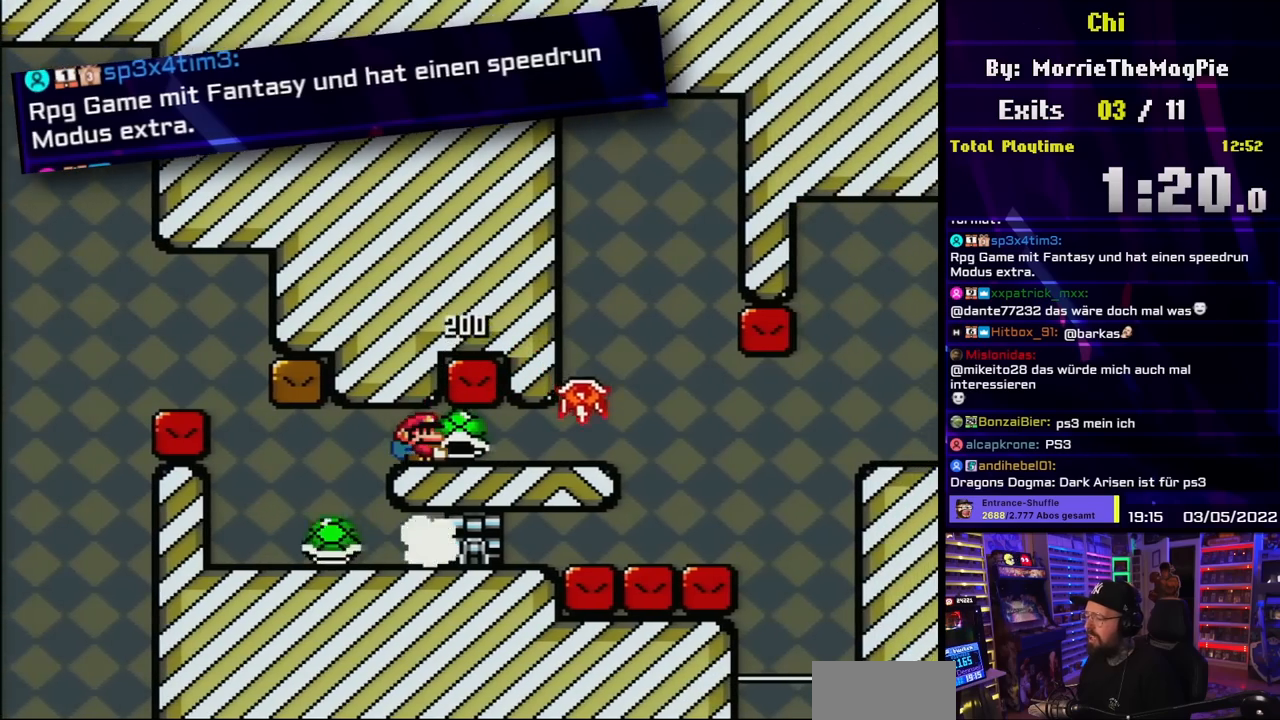
{"buttons": ["Y"], "events": [[350, "DPAD_RIGHT", "up"], [383, "DPAD_LEFT", "down"], [500, "DPAD_LEFT", "up"]]}
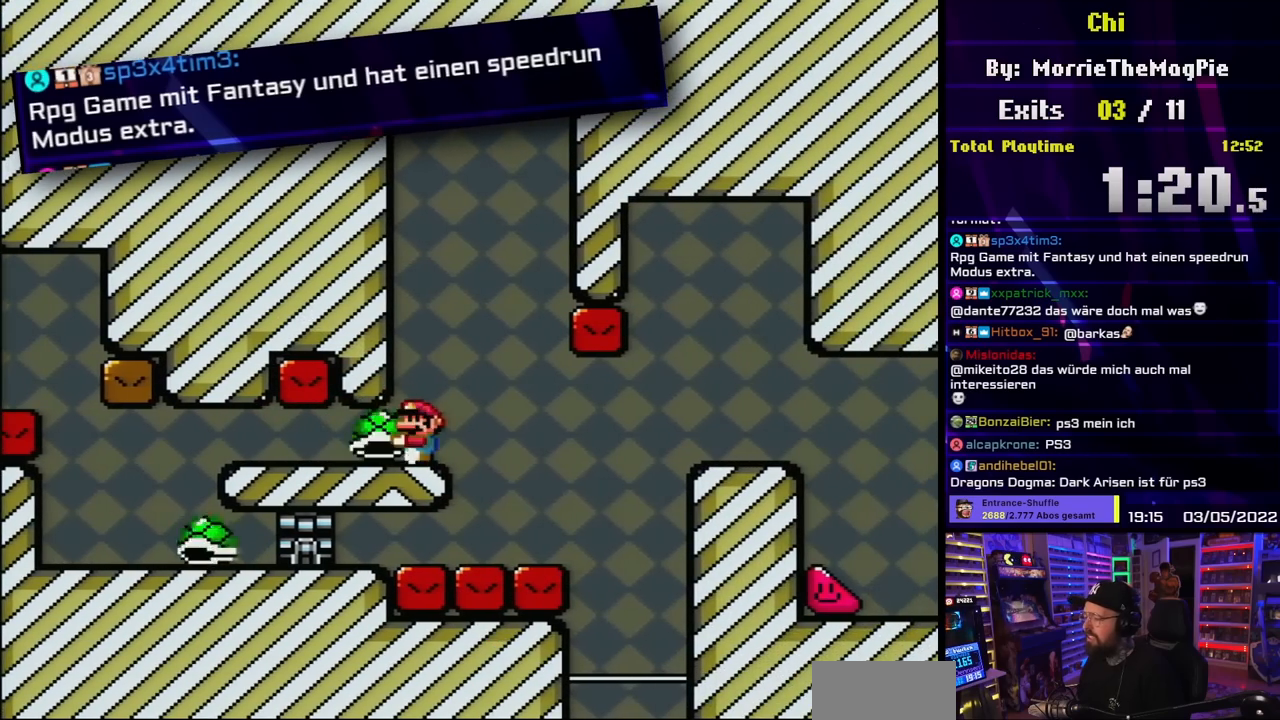
{"buttons": ["Y"], "events": [[117, "DPAD_RIGHT", "down"], [183, "DPAD_RIGHT", "up"], [250, "Y", "up"], [333, "Y", "down"]]}
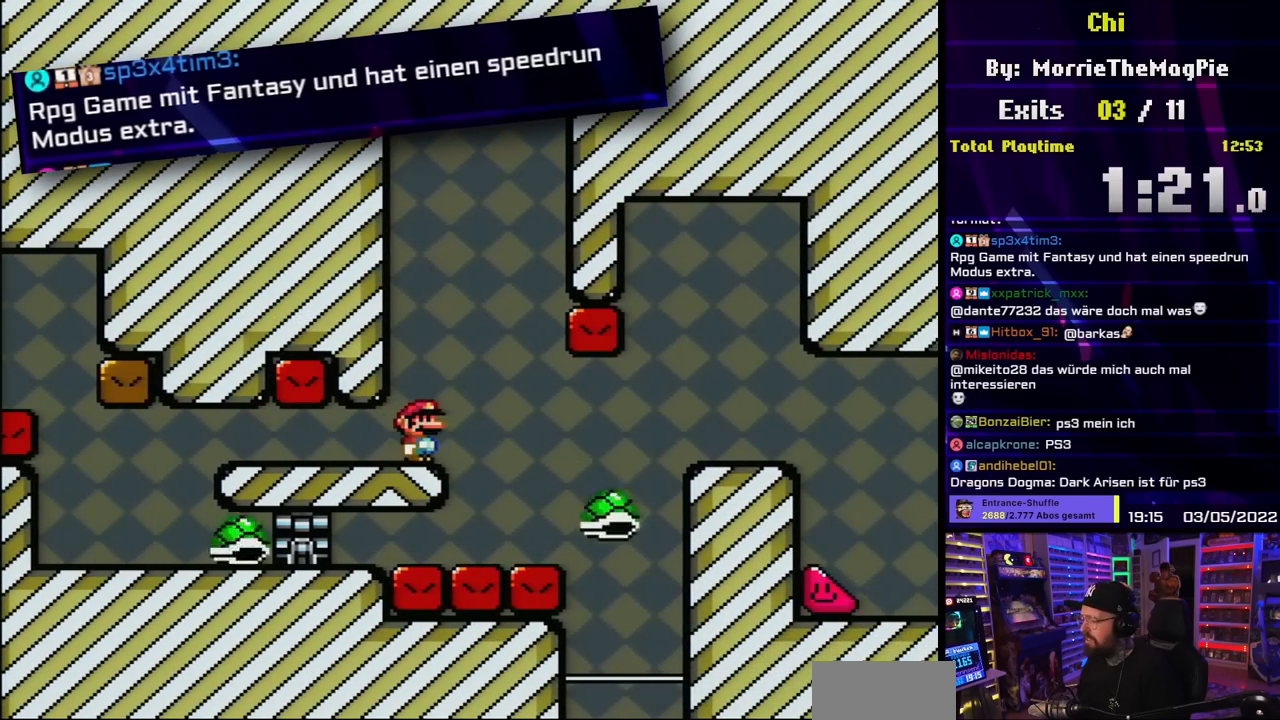
{"buttons": ["Y", "DPAD_RIGHT"], "events": [[150, "B", "down"], [167, "DPAD_RIGHT", "down"], [217, "B", "up"], [267, "DPAD_RIGHT", "up"], [317, "DPAD_RIGHT", "down"]]}
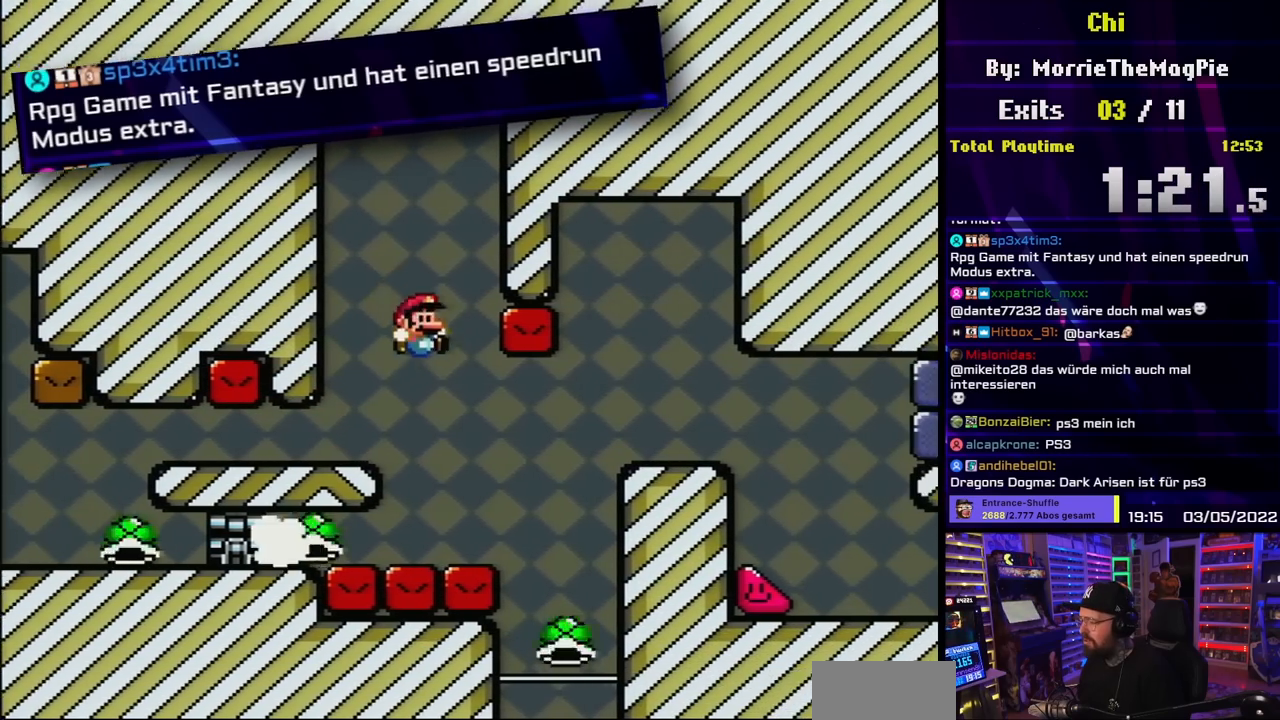
{"buttons": ["B", "Y", "DPAD_RIGHT"], "events": [[83, "B", "down"], [267, "DPAD_RIGHT", "up"], [267, "DPAD_UP", "down"], [283, "DPAD_LEFT", "down"], [283, "DPAD_UP", "up"], [400, "DPAD_LEFT", "up"], [433, "DPAD_RIGHT", "down"]]}
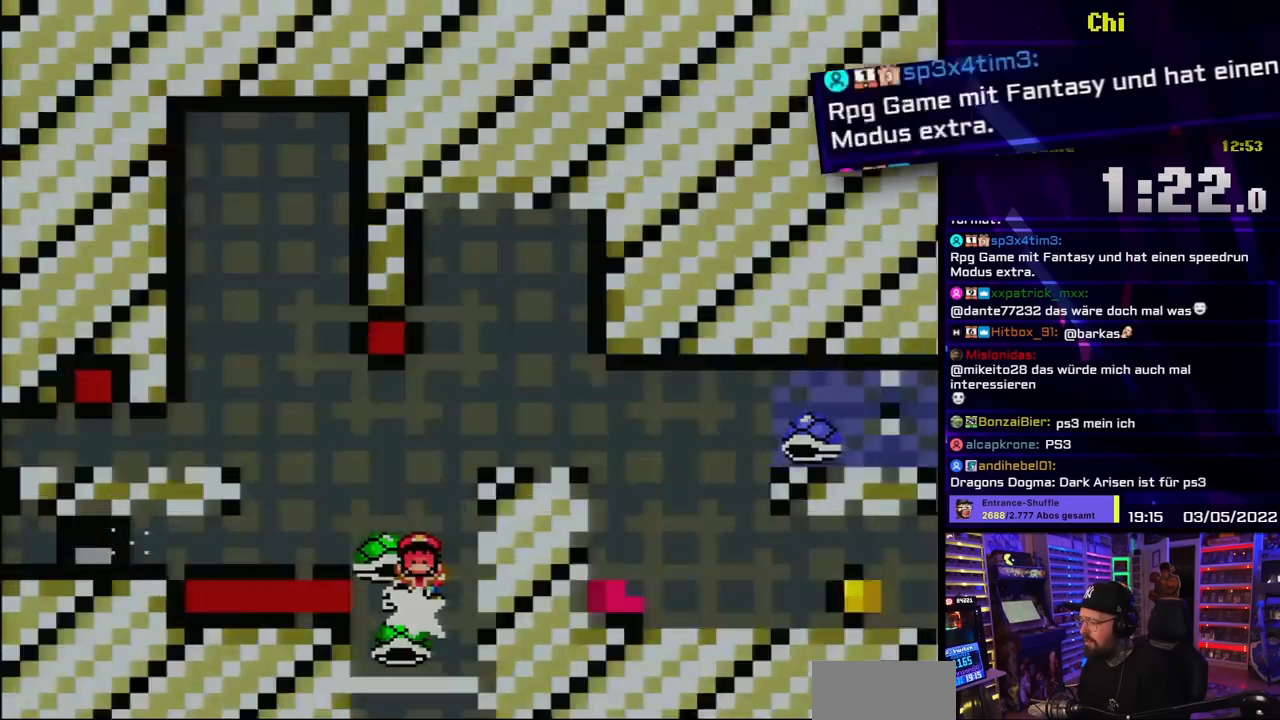
{"buttons": ["A"], "events": [[117, "DPAD_RIGHT", "up"], [267, "B", "up"], [300, "Y", "up"], [450, "A", "down"]]}
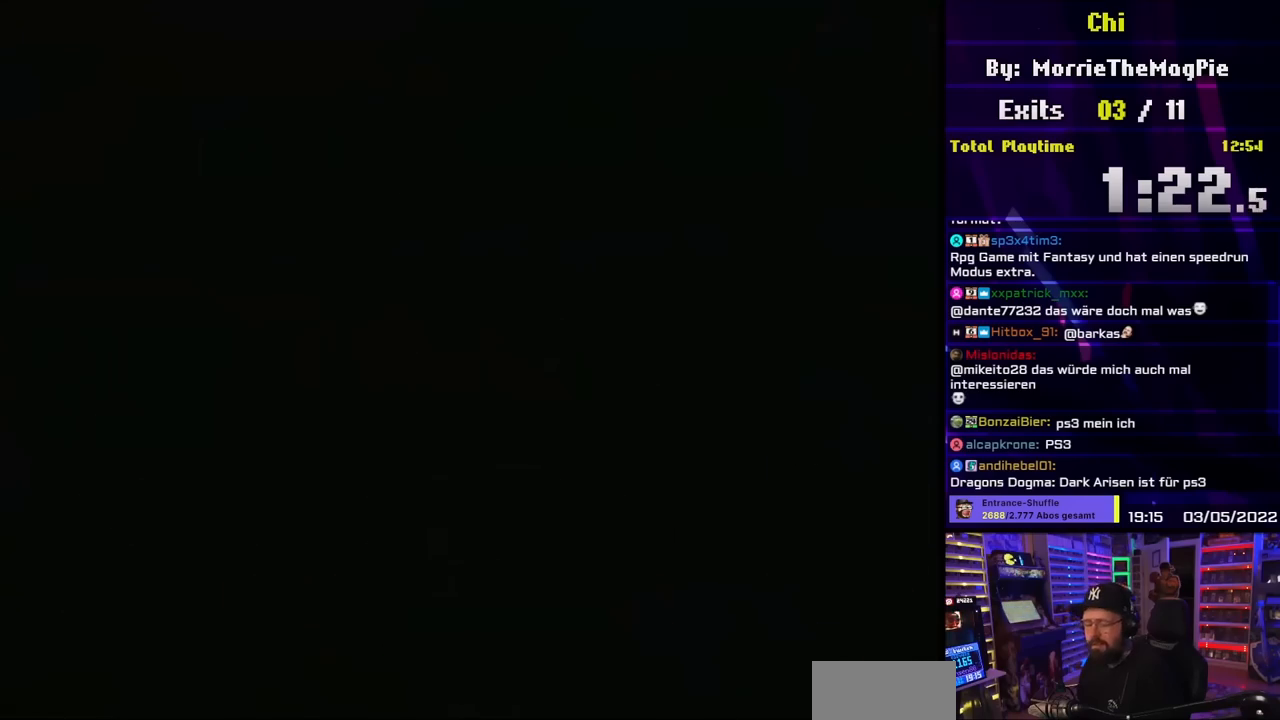
{"buttons": ["A"], "events": []}
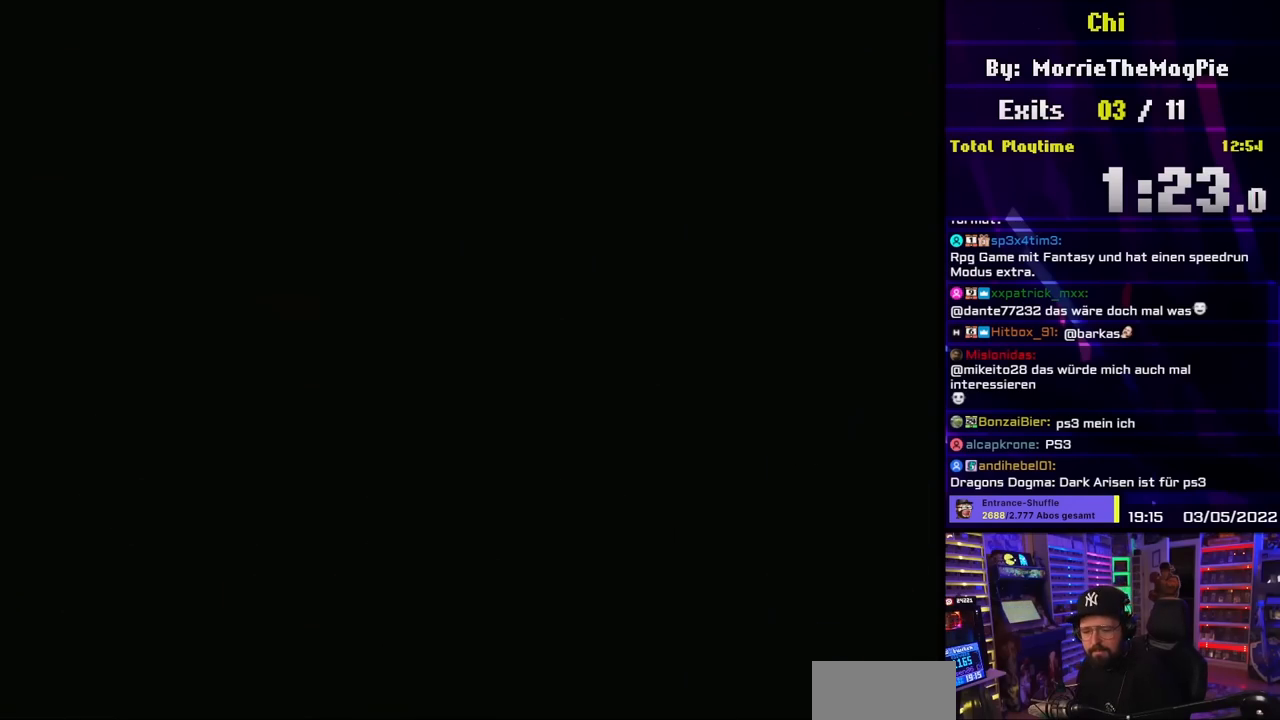
{"buttons": ["Y"], "events": [[300, "A", "up"], [333, "Y", "down"]]}
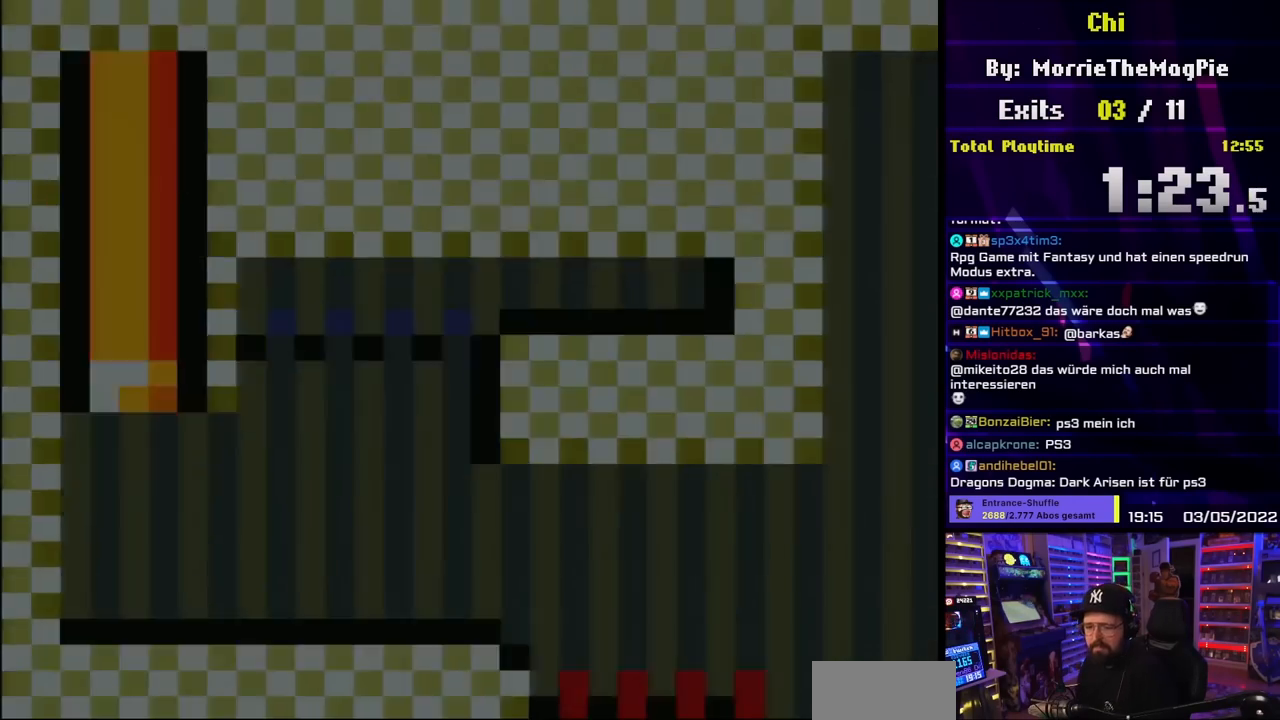
{"buttons": ["Y", "DPAD_RIGHT"], "events": [[250, "DPAD_RIGHT", "down"]]}
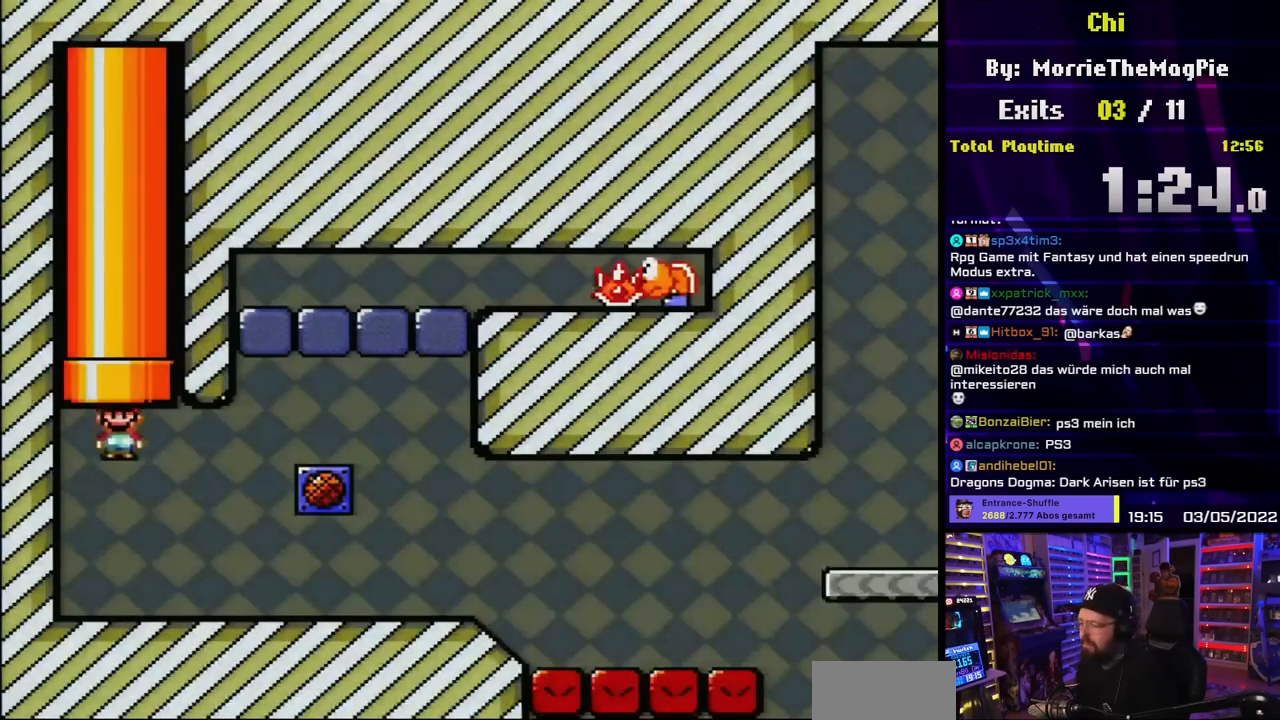
{"buttons": ["X", "DPAD_RIGHT"], "events": [[200, "DPAD_LEFT", "down"], [200, "DPAD_RIGHT", "up"], [217, "DPAD_LEFT", "up"], [217, "DPAD_RIGHT", "down"], [317, "X", "down"], [317, "Y", "up"]]}
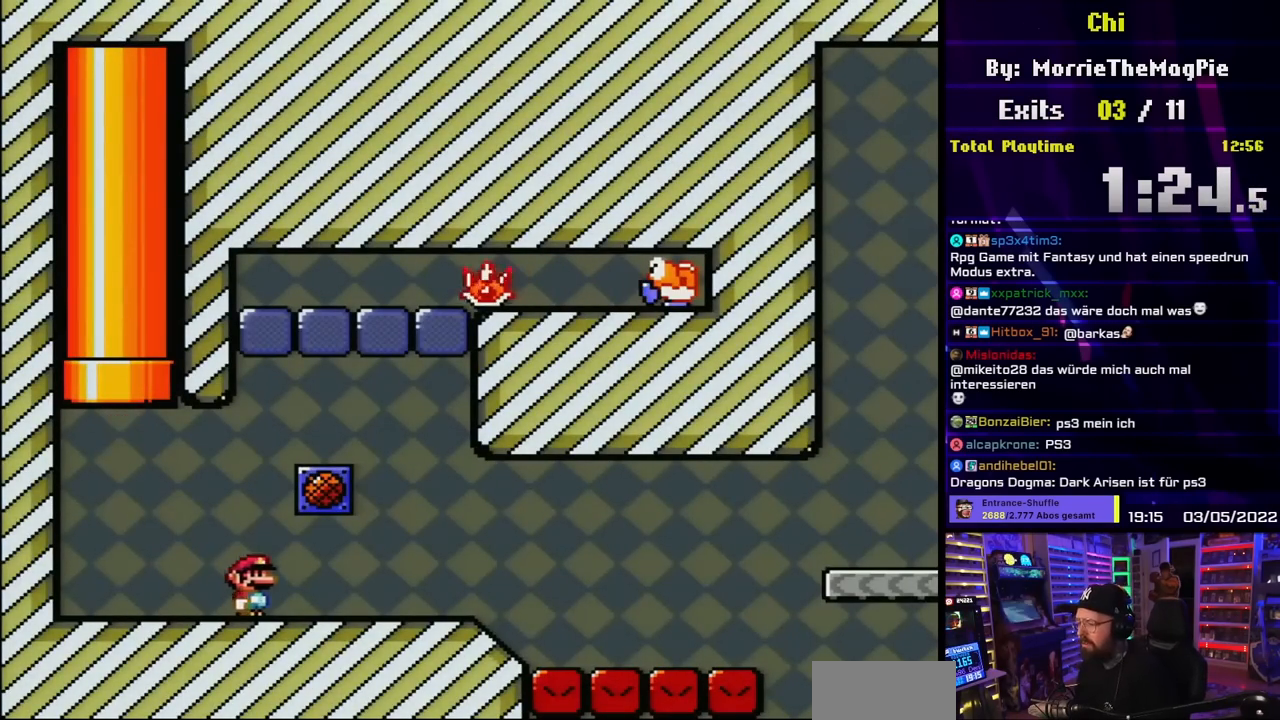
{"buttons": ["X"], "events": [[317, "DPAD_RIGHT", "up"], [333, "DPAD_LEFT", "down"], [467, "DPAD_LEFT", "up"]]}
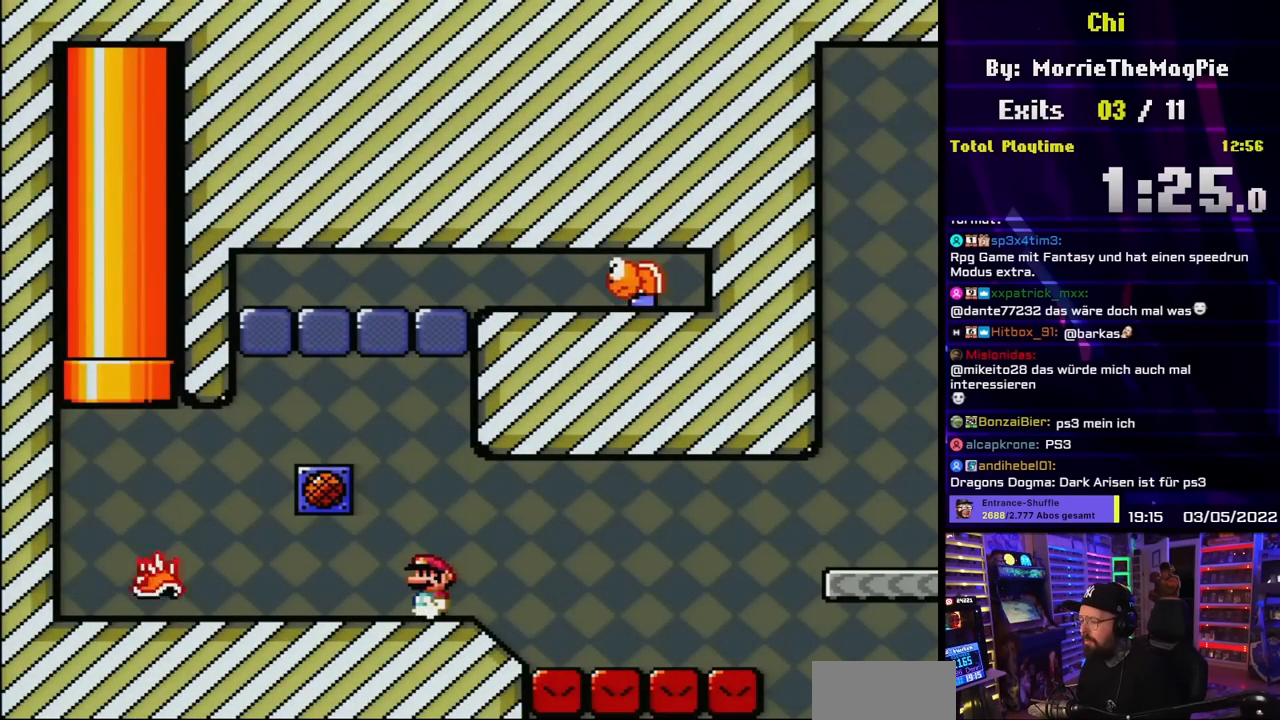
{"buttons": ["X", "DPAD_RIGHT"], "events": [[300, "DPAD_RIGHT", "down"]]}
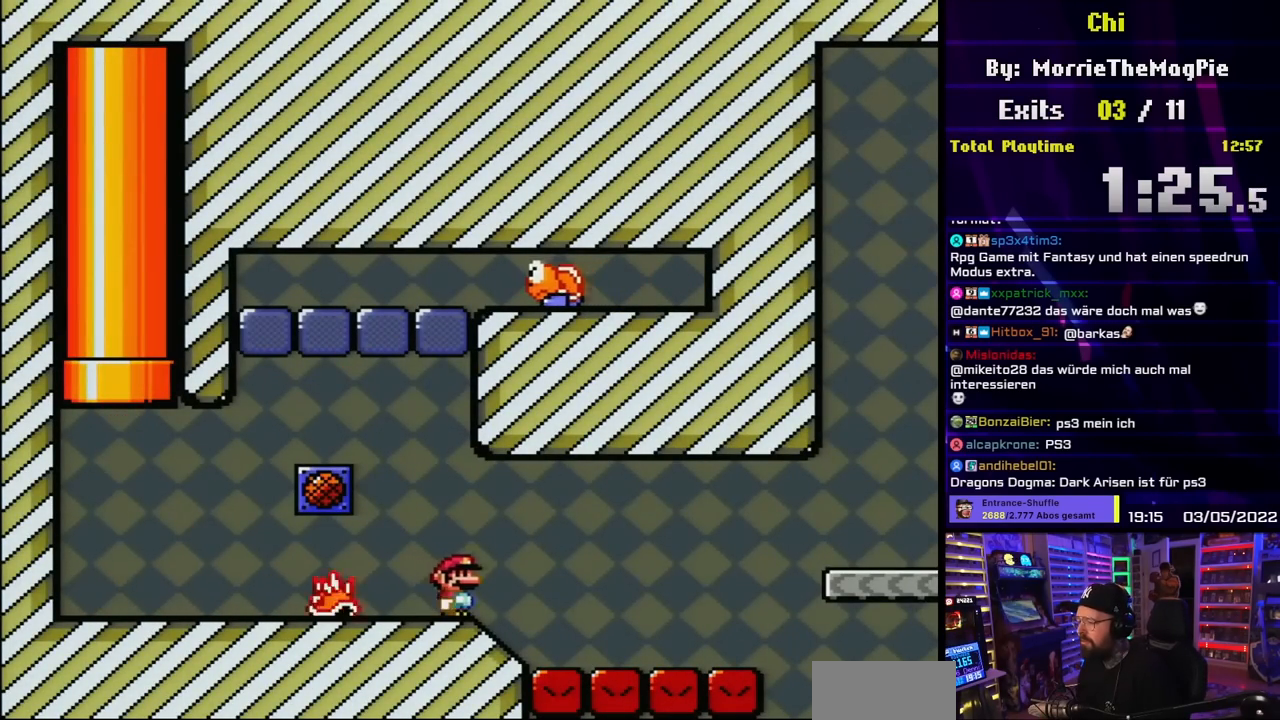
{"buttons": ["A", "X", "DPAD_RIGHT"], "events": [[67, "A", "down"], [283, "DPAD_UP", "down"], [333, "DPAD_UP", "up"]]}
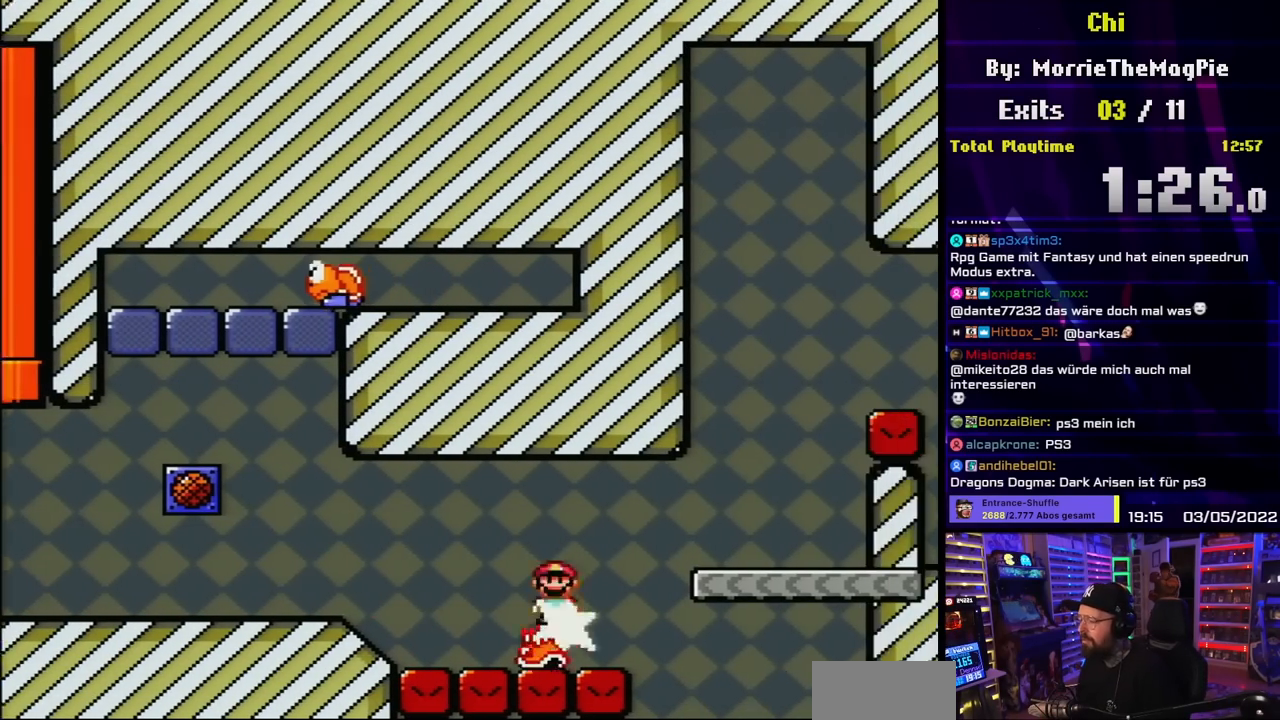
{"buttons": ["A", "X", "DPAD_UP"], "events": [[250, "A", "up"], [433, "A", "down"], [433, "DPAD_UP", "down"], [450, "DPAD_RIGHT", "up"]]}
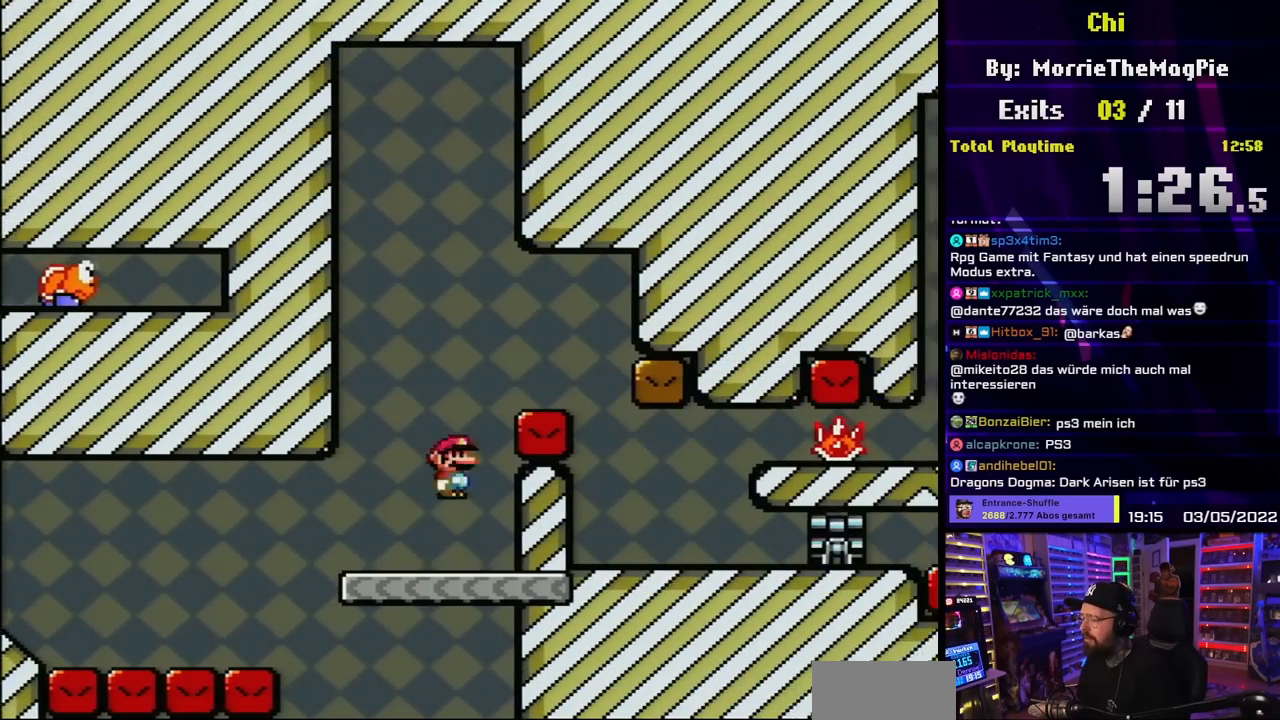
{"buttons": ["A", "X"], "events": [[17, "DPAD_RIGHT", "down"], [83, "A", "up"], [83, "DPAD_RIGHT", "up"], [83, "DPAD_UP", "up"], [317, "A", "down"], [317, "X", "up"], [333, "A", "up"], [333, "X", "down"], [467, "A", "down"]]}
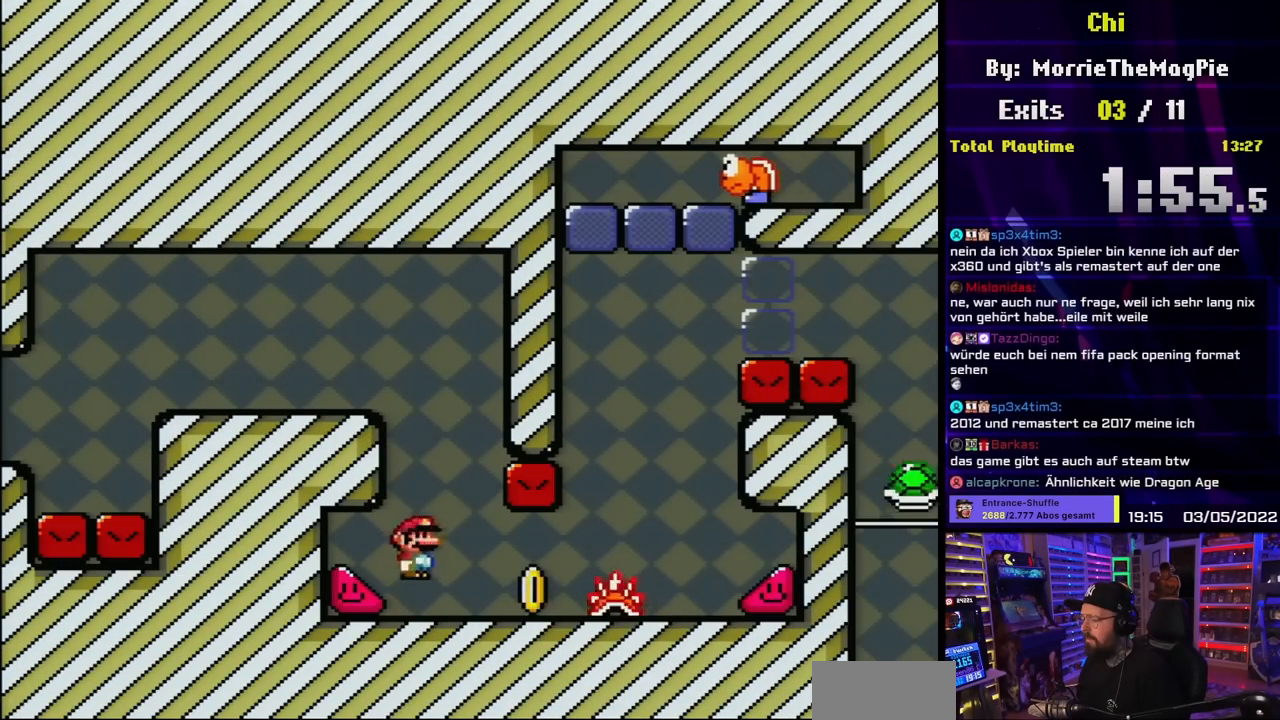
{"buttons": ["A", "X"], "events": []}